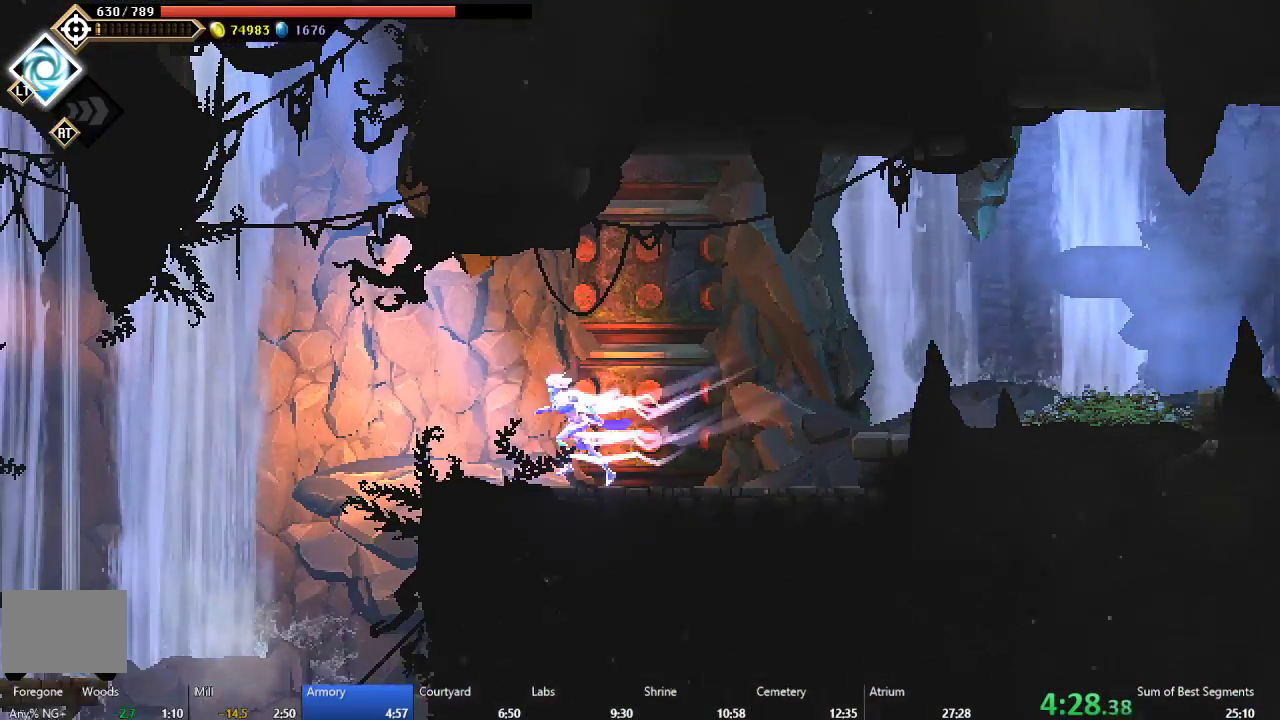
Gameplay with a controller (Xbox layout); each line is a JSON object with the inputs held at the frame after it. "events" lists button and stick changes between this image and that frame as [ms after this image, input, new state], when the widget could be followed in between. Not read: L3 R3 right_stick.
{"buttons": ["B", "DPAD_LEFT"], "left_stick": "center", "events": [[33, "A", "down"], [317, "A", "up"], [367, "B", "down"]]}
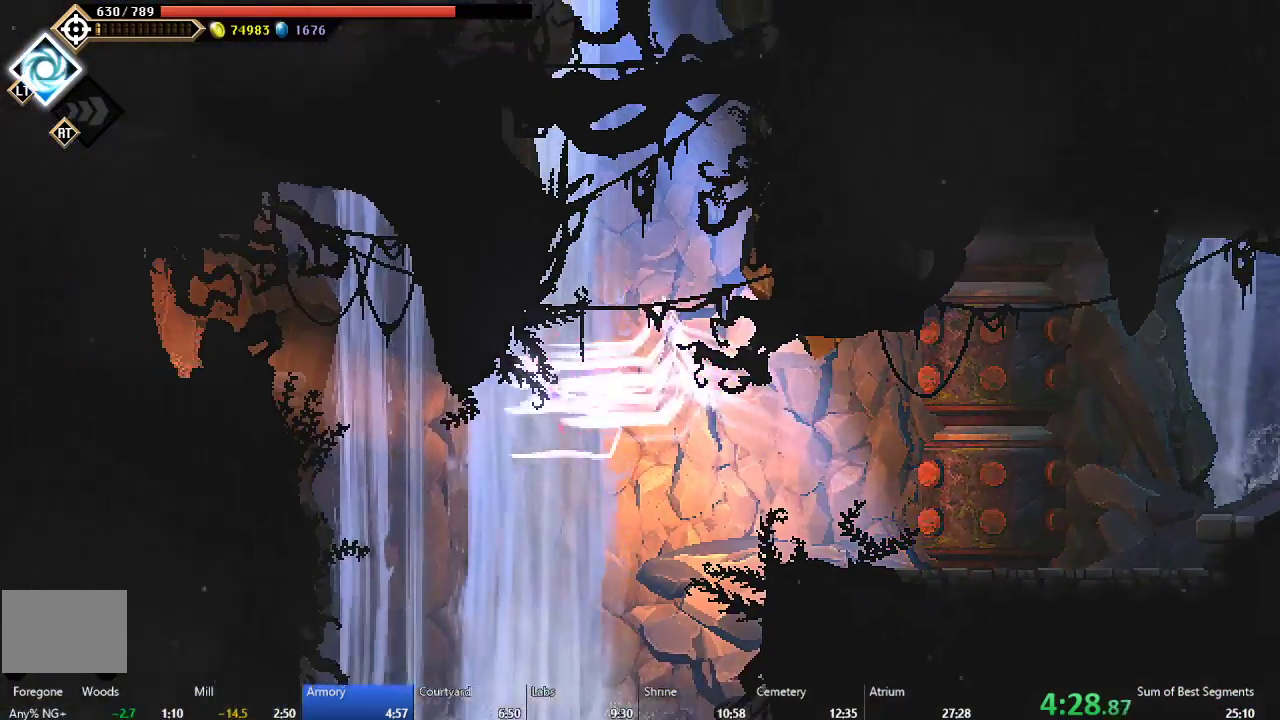
{"buttons": [], "left_stick": "center", "events": [[33, "B", "up"], [100, "A", "down"], [283, "DPAD_LEFT", "up"], [417, "A", "up"]]}
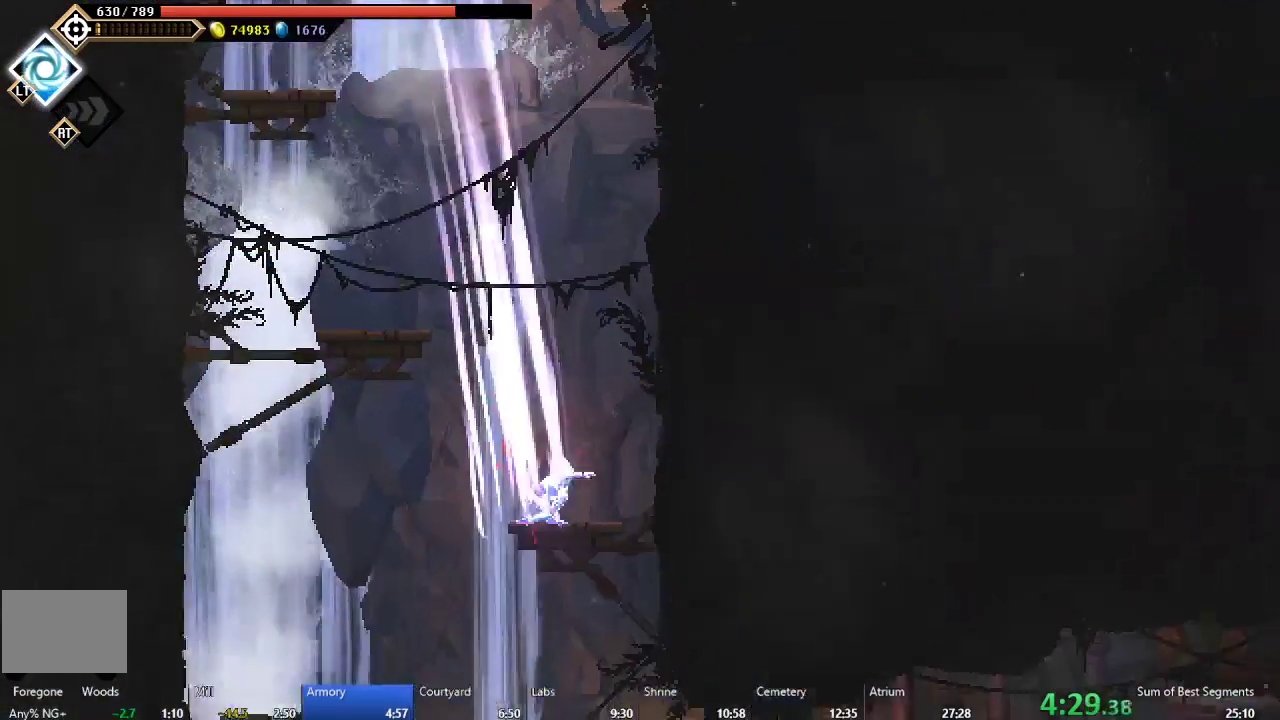
{"buttons": ["DPAD_LEFT"], "left_stick": "center", "events": [[267, "DPAD_LEFT", "down"]]}
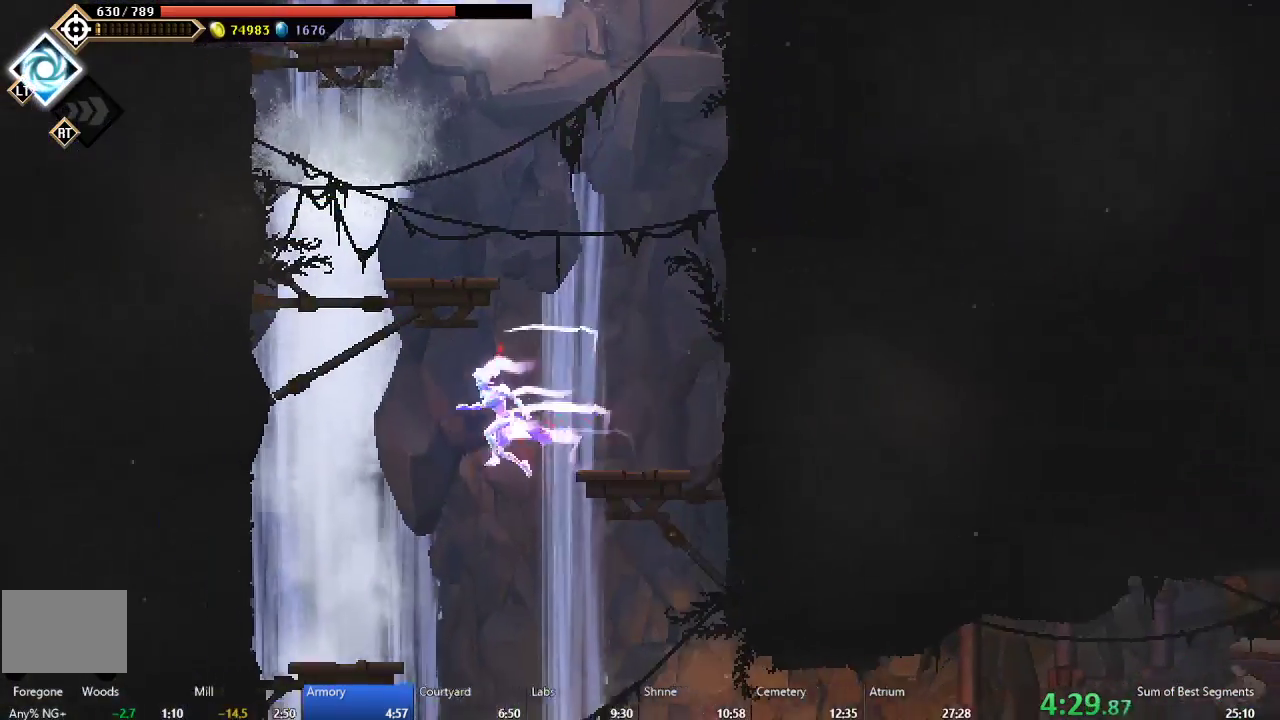
{"buttons": ["DPAD_RIGHT"], "left_stick": "center", "events": [[50, "DPAD_LEFT", "up"], [83, "DPAD_RIGHT", "down"]]}
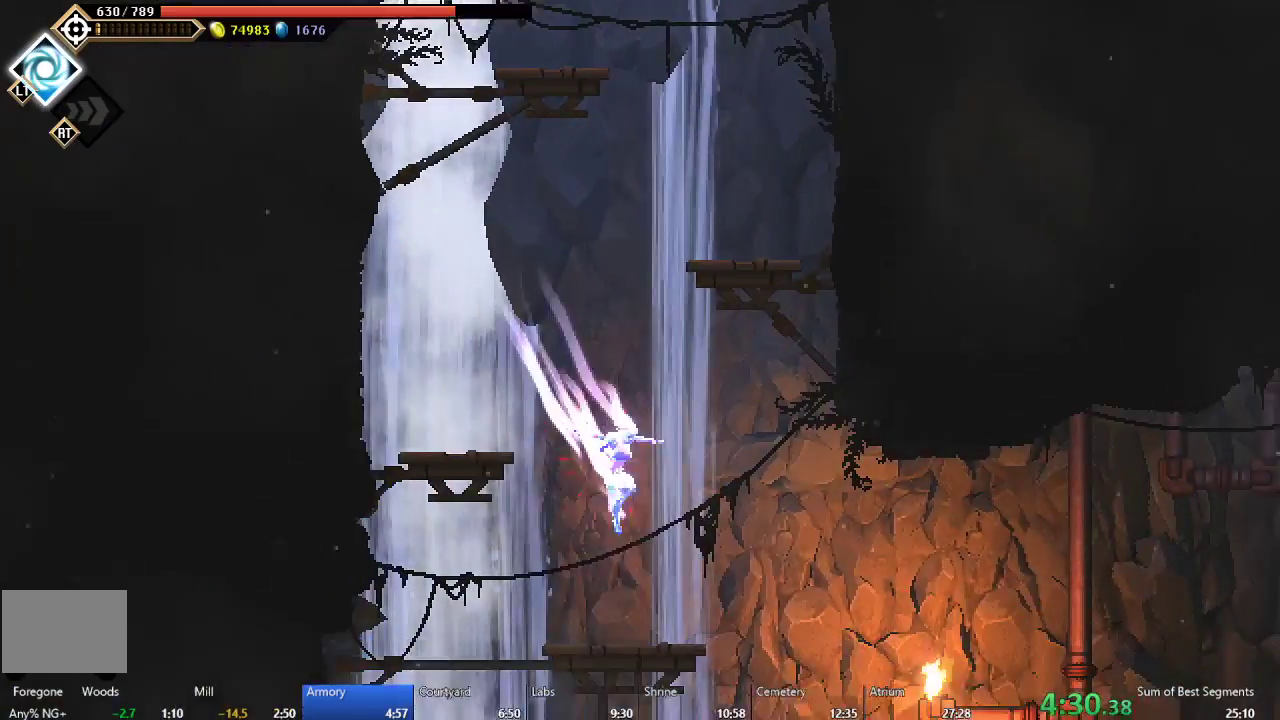
{"buttons": ["B", "DPAD_RIGHT"], "left_stick": "center", "events": [[100, "B", "down"]]}
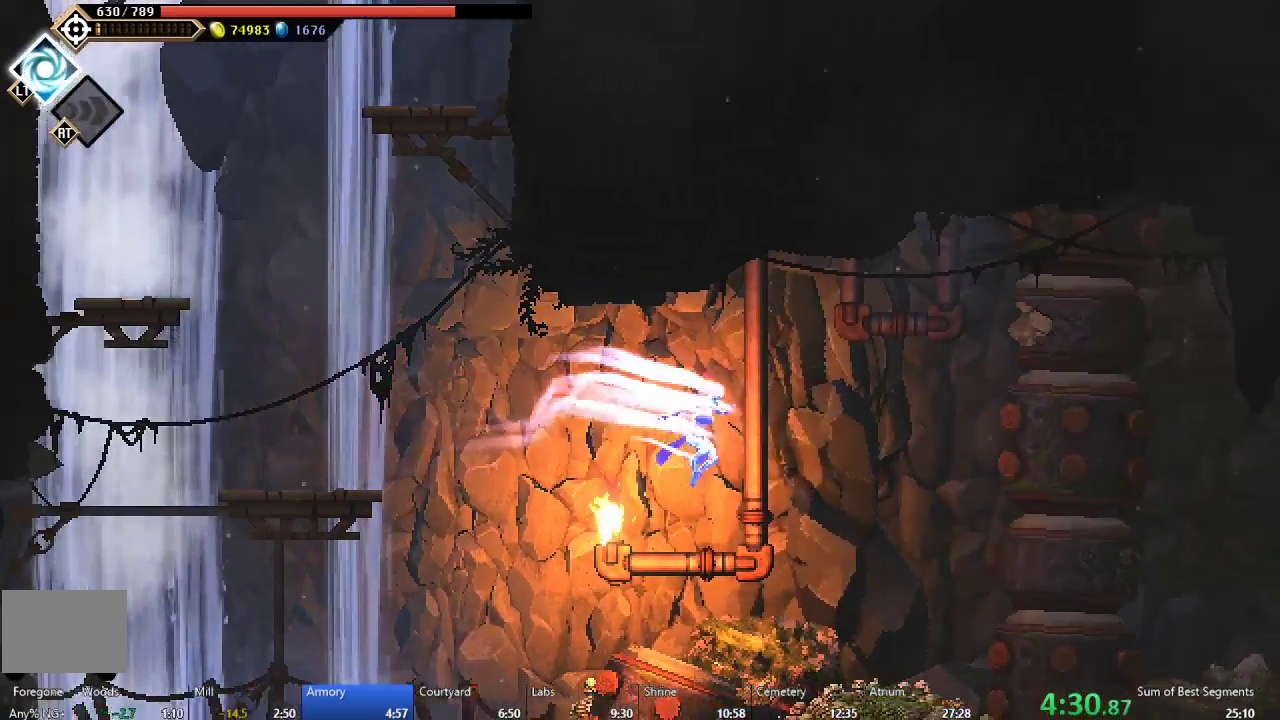
{"buttons": ["B", "DPAD_RIGHT"], "left_stick": "center", "events": [[67, "B", "up"], [417, "B", "down"]]}
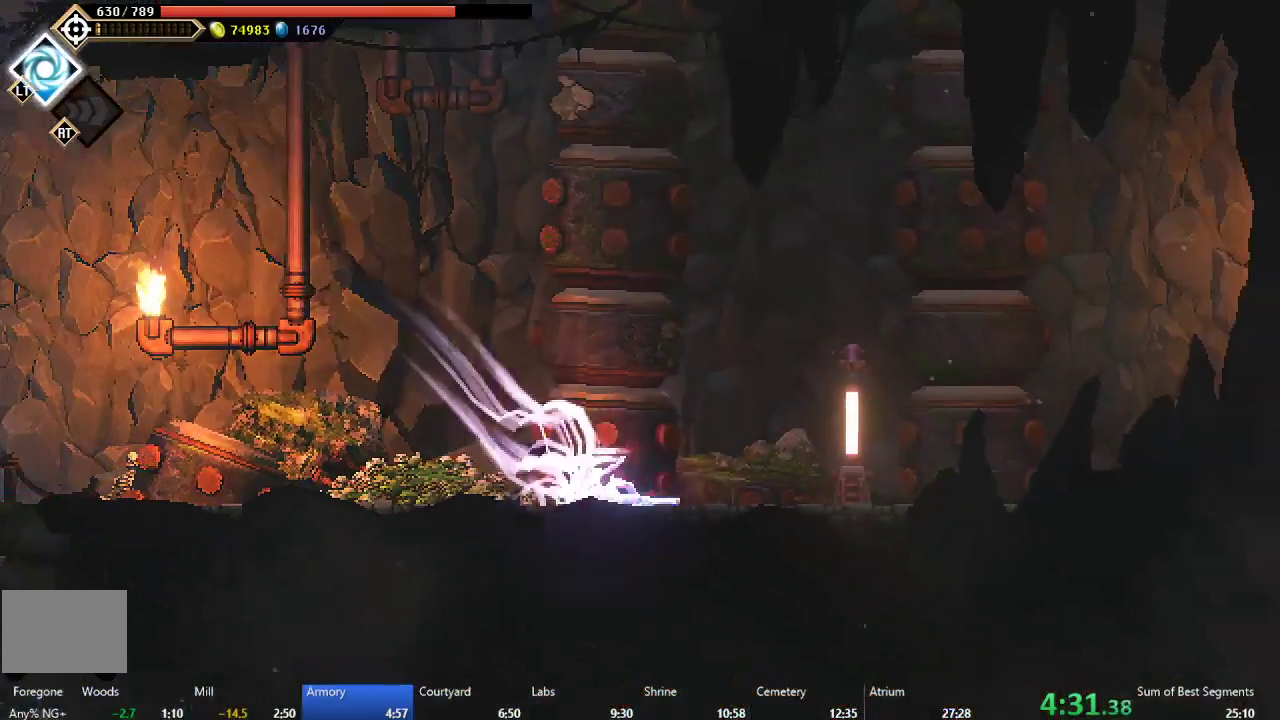
{"buttons": ["B", "DPAD_RIGHT"], "left_stick": "center", "events": [[33, "B", "up"], [100, "A", "down"], [217, "A", "up"], [317, "B", "down"]]}
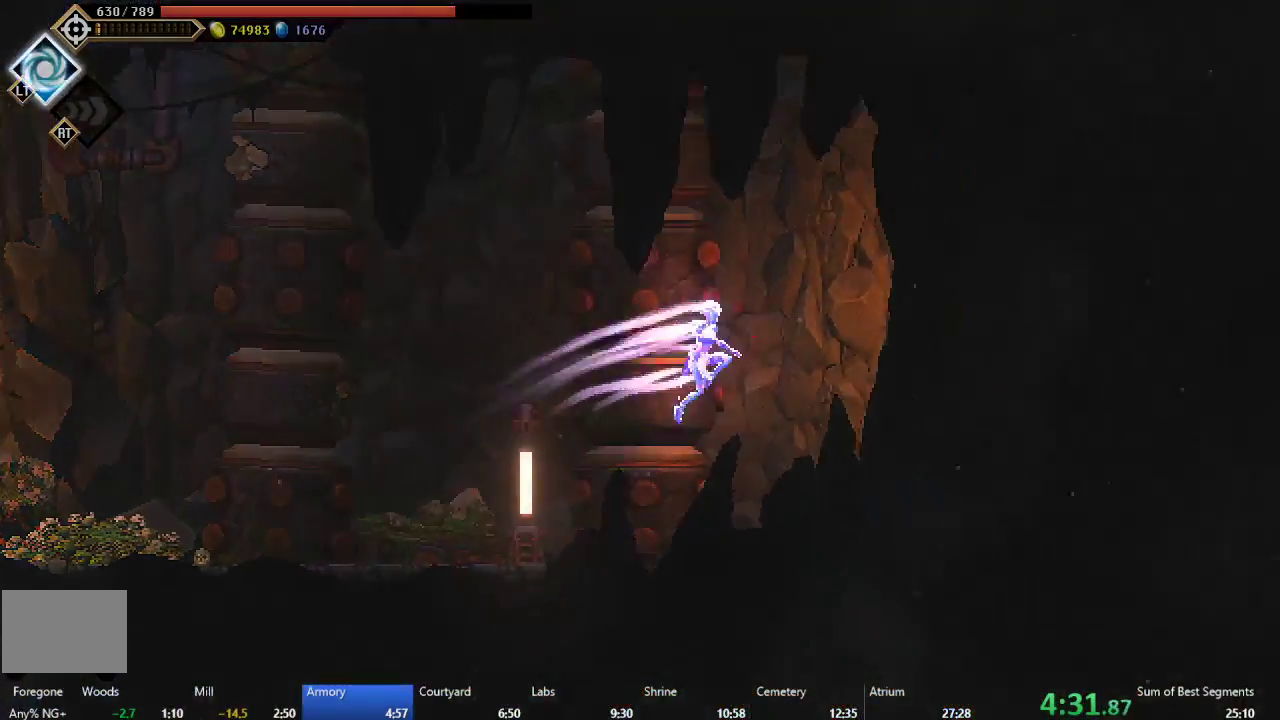
{"buttons": [], "left_stick": "center", "events": [[33, "B", "up"], [450, "DPAD_RIGHT", "up"]]}
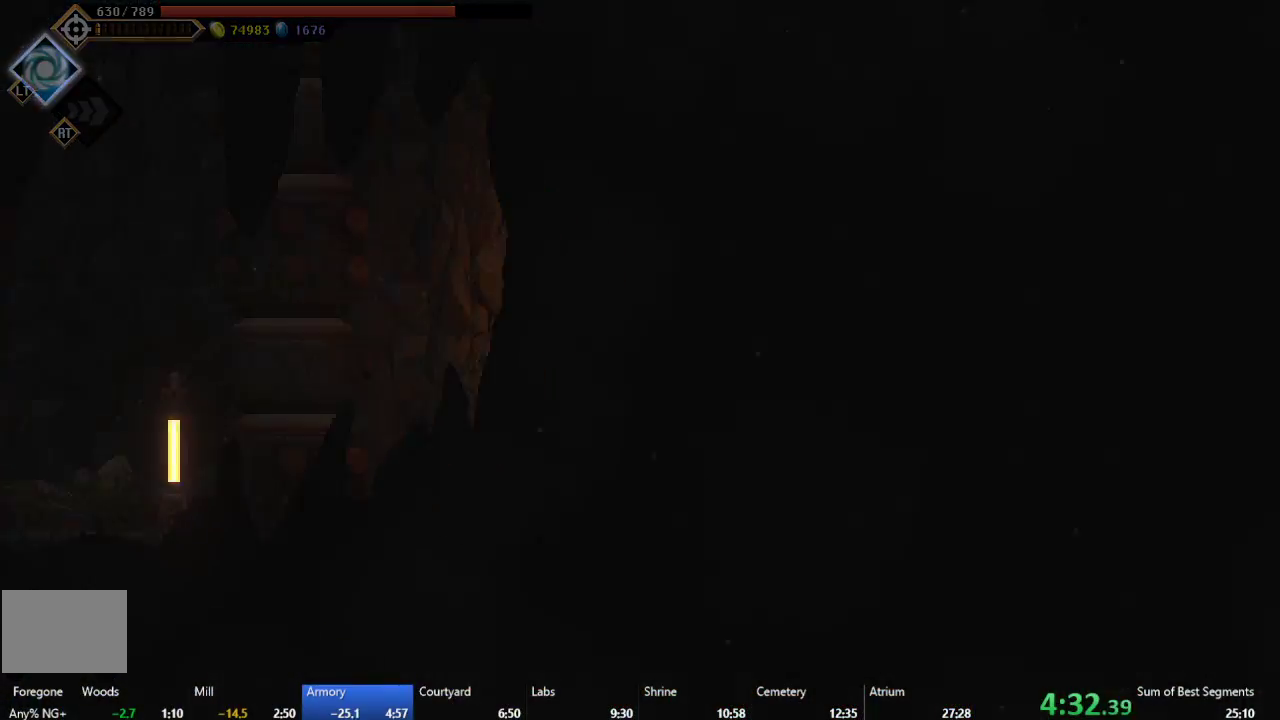
{"buttons": [], "left_stick": "center", "events": []}
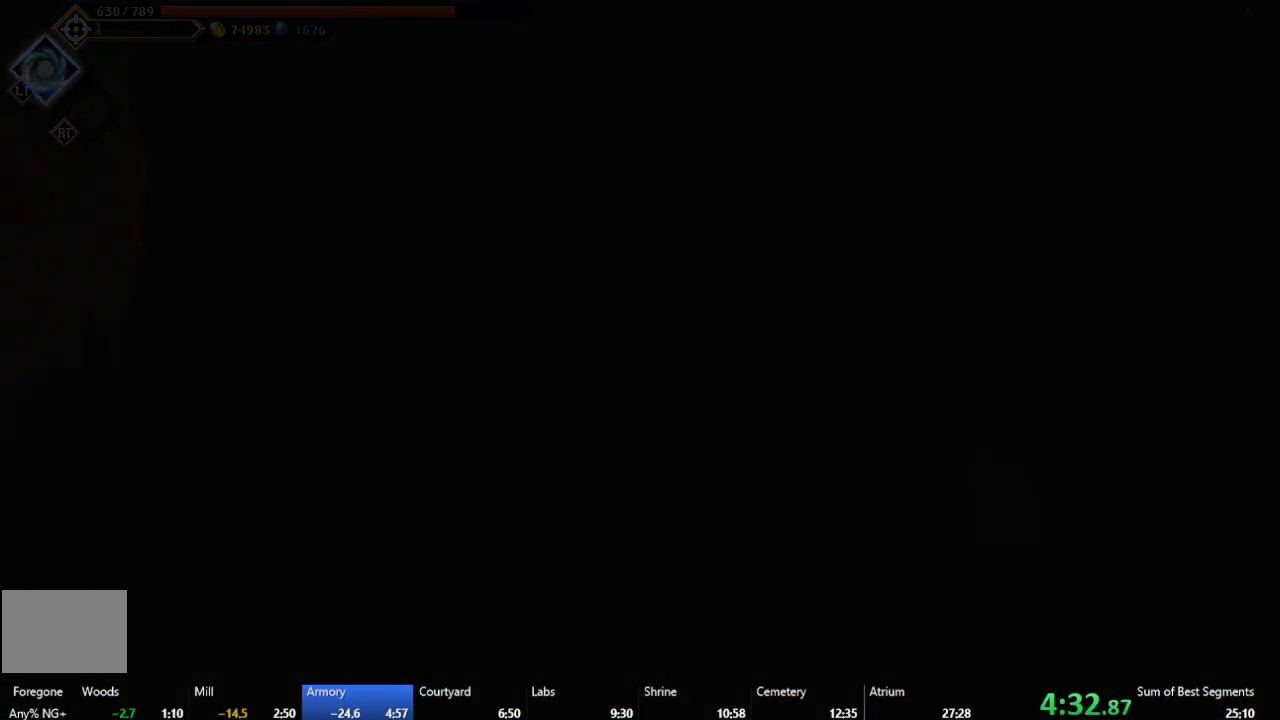
{"buttons": [], "left_stick": "center", "events": []}
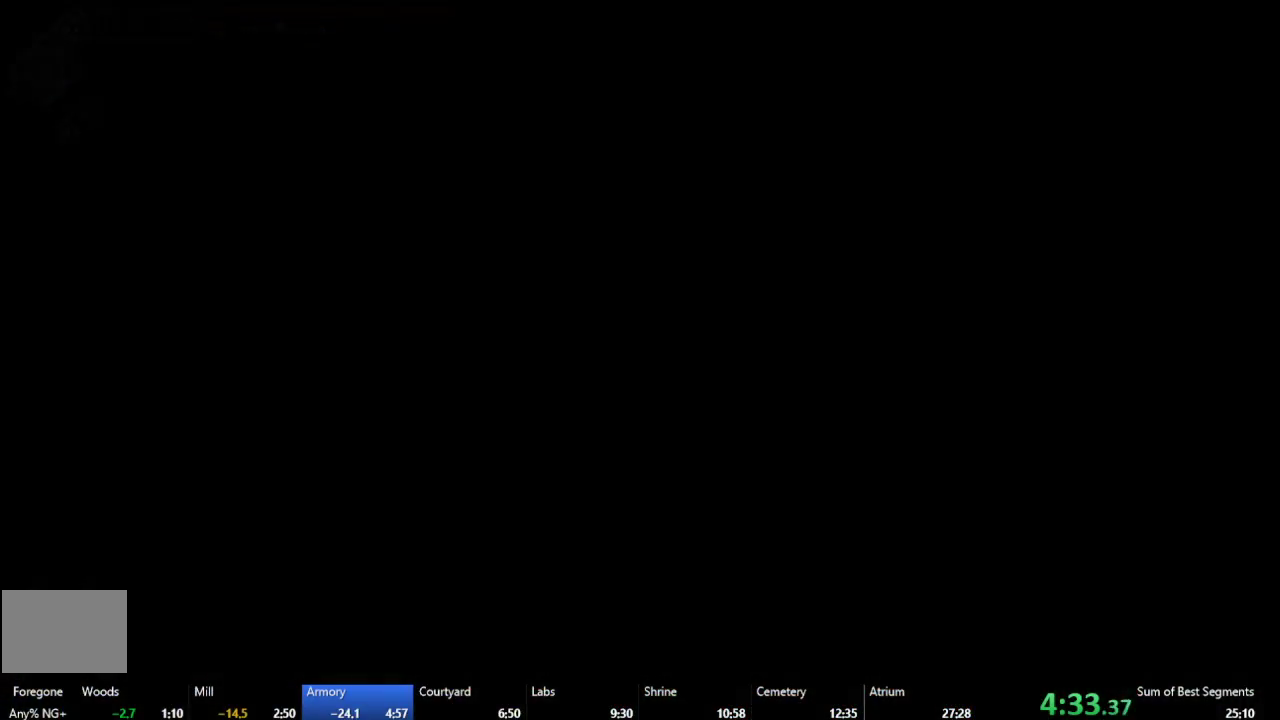
{"buttons": [], "left_stick": "center", "events": []}
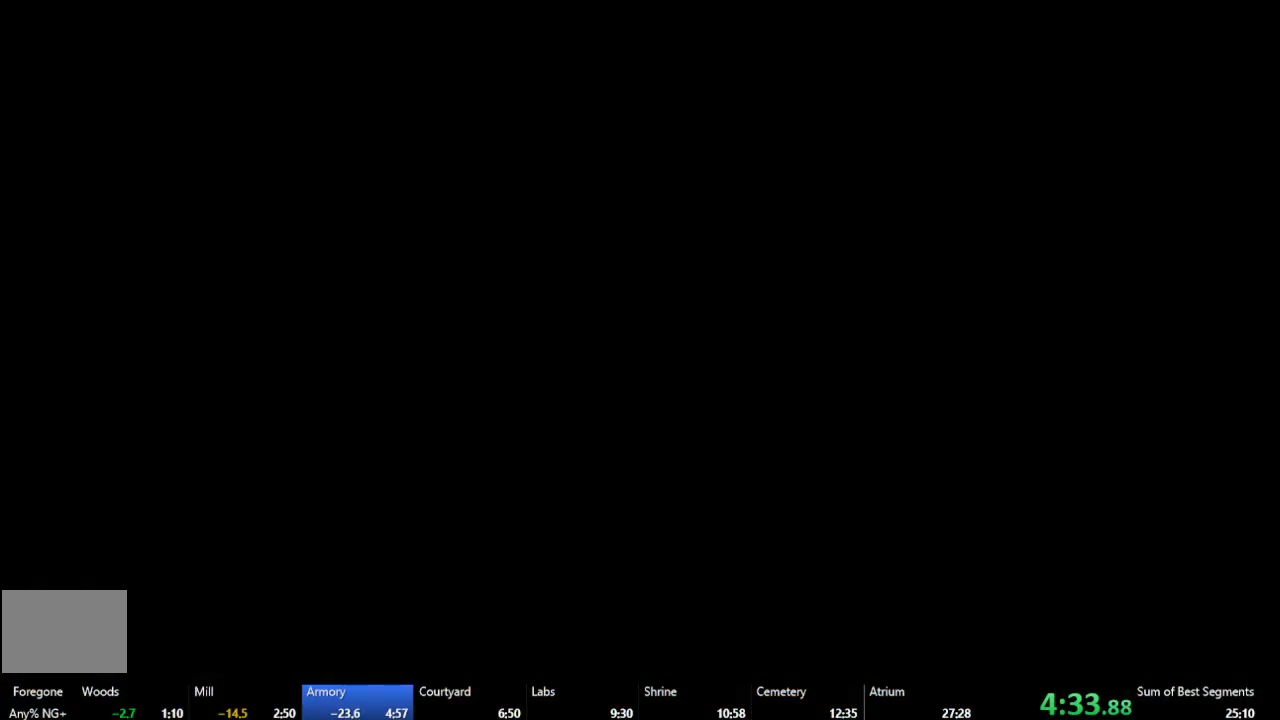
{"buttons": [], "left_stick": "center", "events": []}
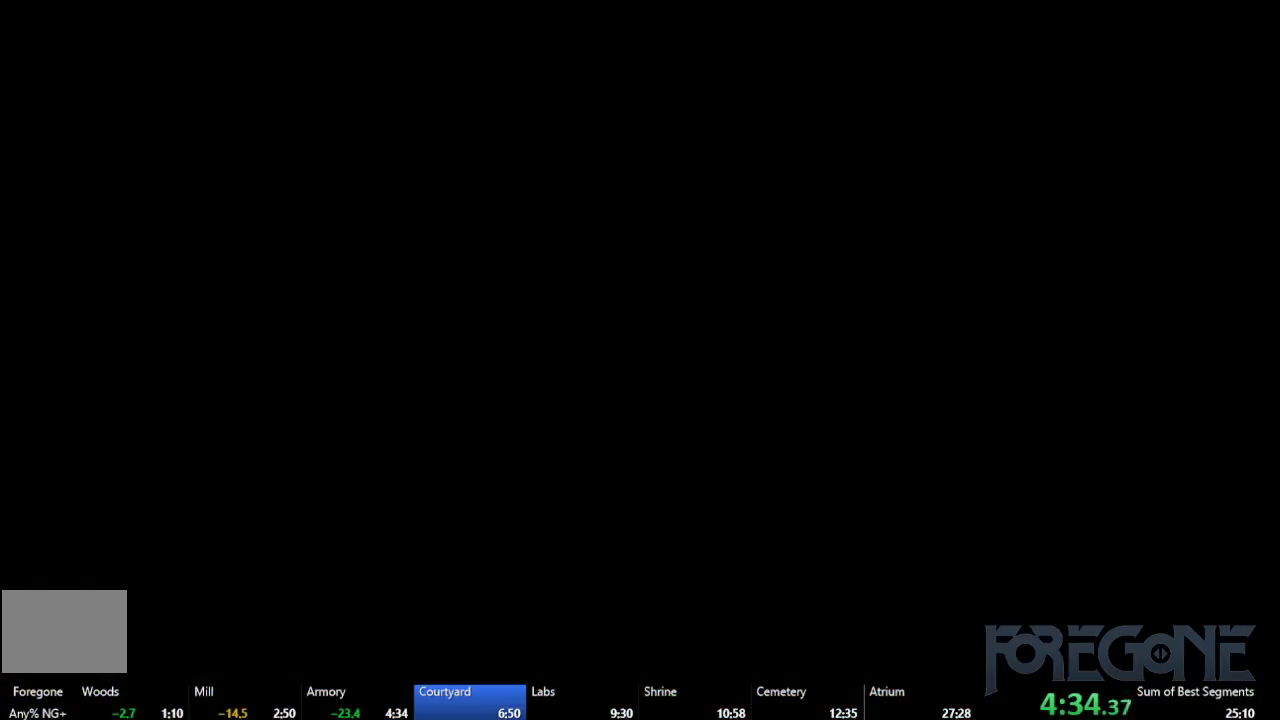
{"buttons": [], "left_stick": "center", "events": []}
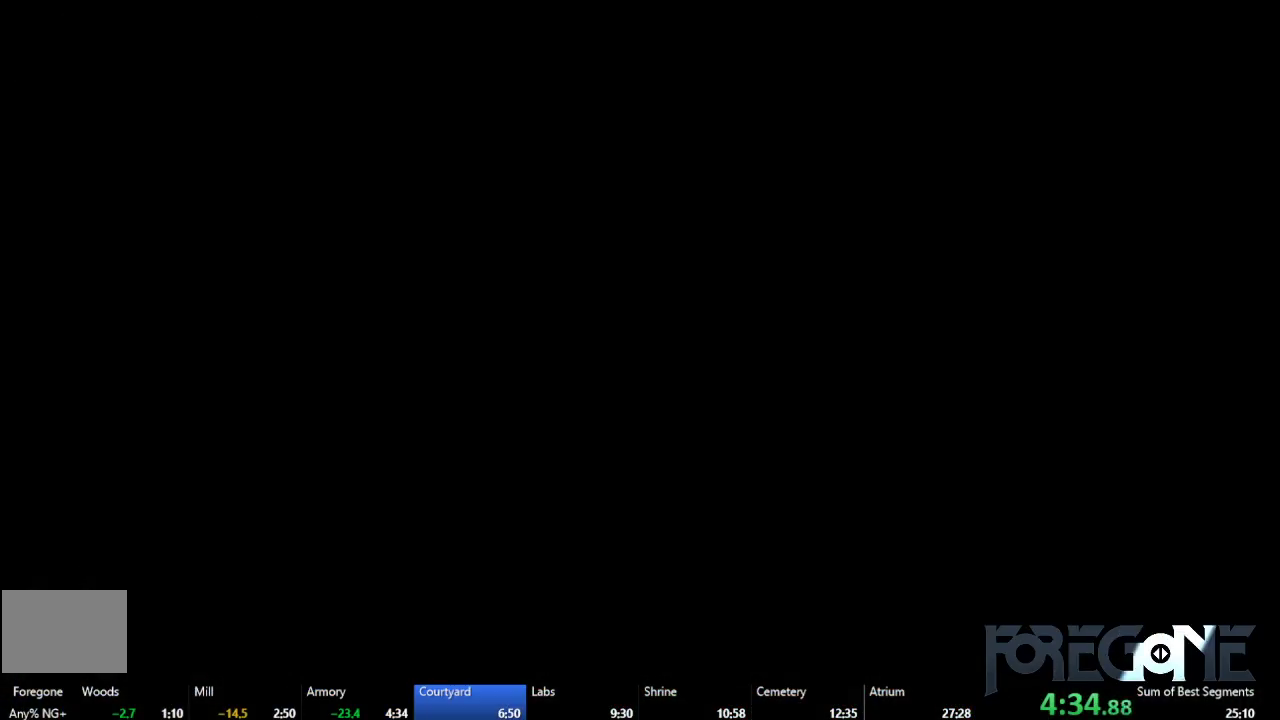
{"buttons": [], "left_stick": "center", "events": []}
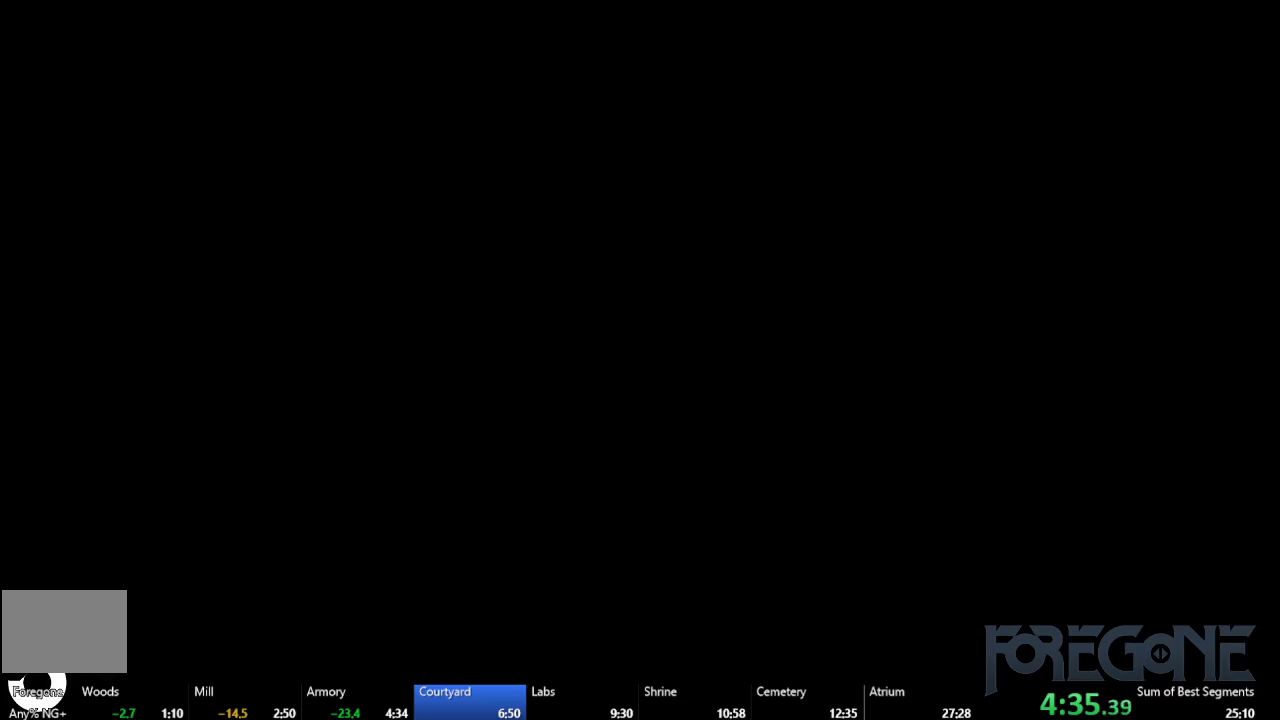
{"buttons": [], "left_stick": "center", "events": []}
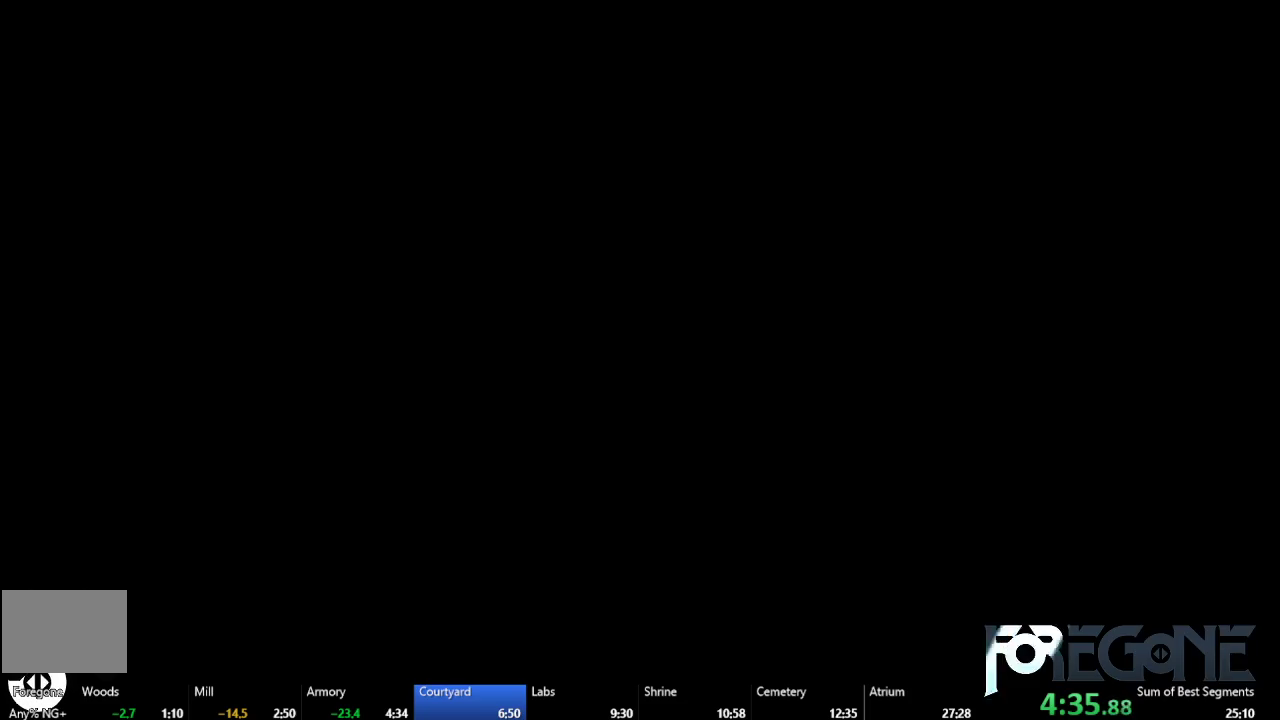
{"buttons": ["DPAD_RIGHT"], "left_stick": "center", "events": [[350, "DPAD_RIGHT", "down"]]}
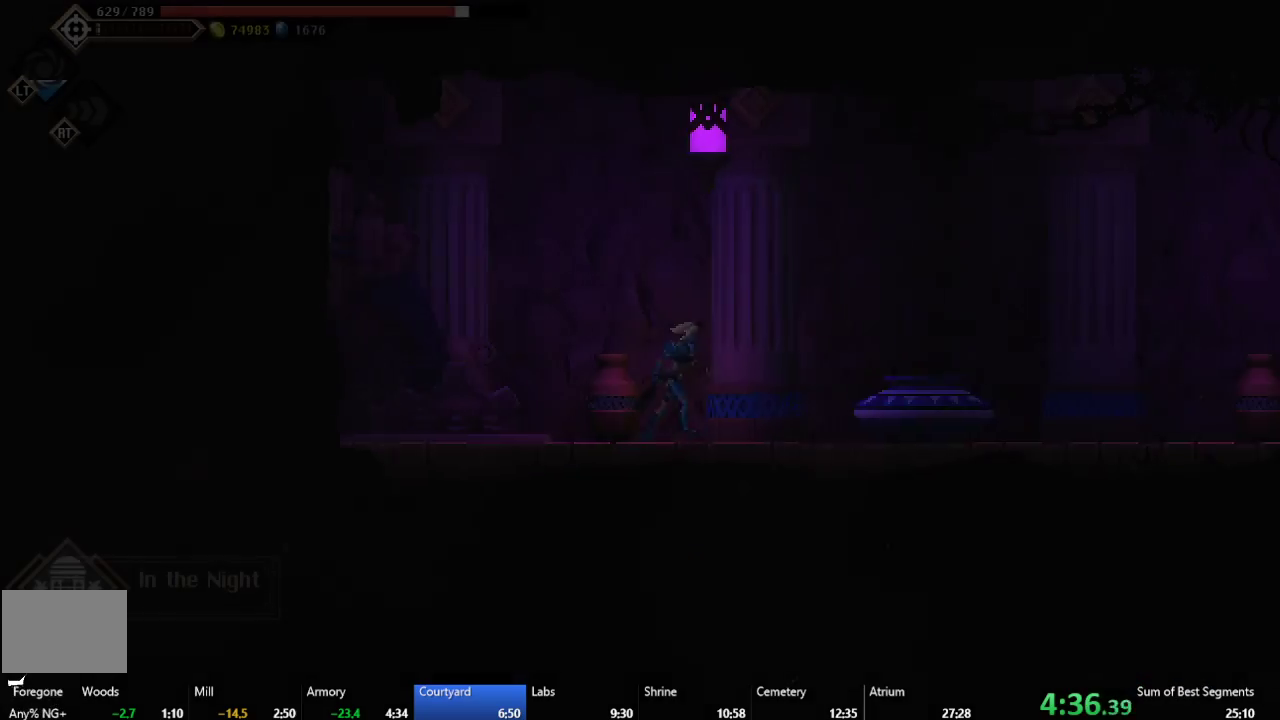
{"buttons": ["DPAD_RIGHT"], "left_stick": "center", "events": [[117, "DPAD_RIGHT", "up"], [250, "DPAD_RIGHT", "down"]]}
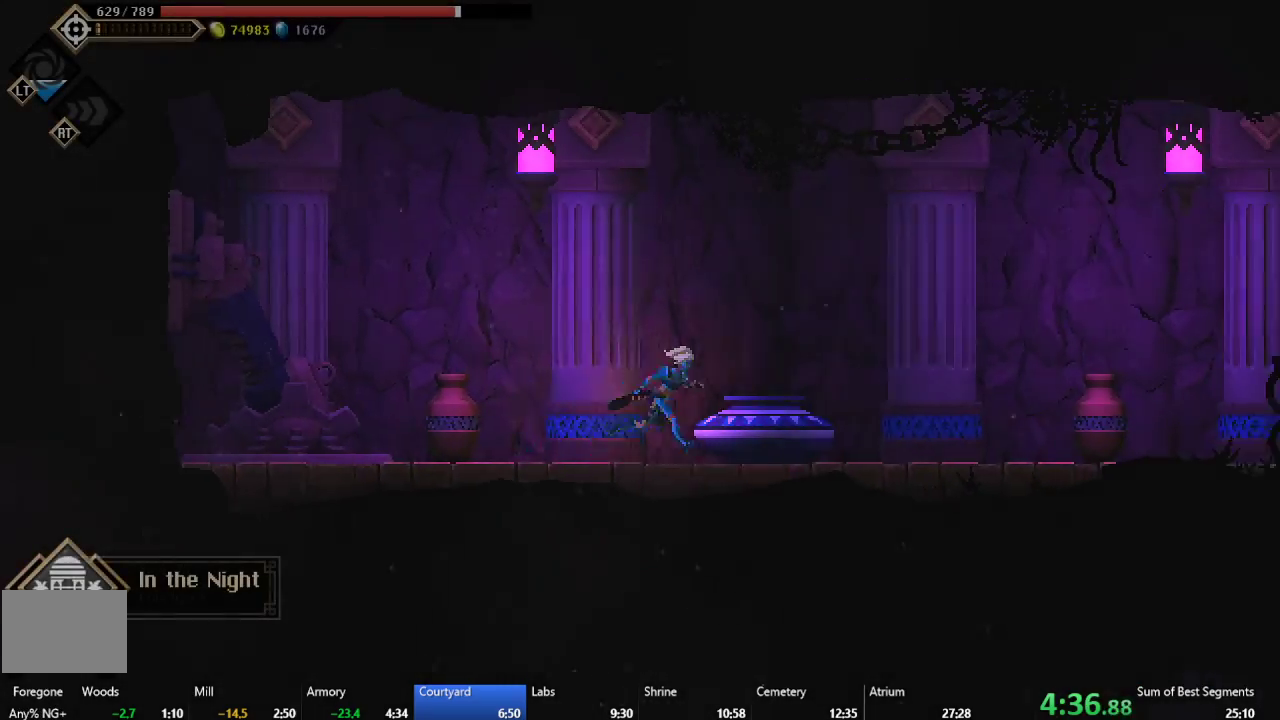
{"buttons": ["DPAD_RIGHT"], "left_stick": "center", "events": []}
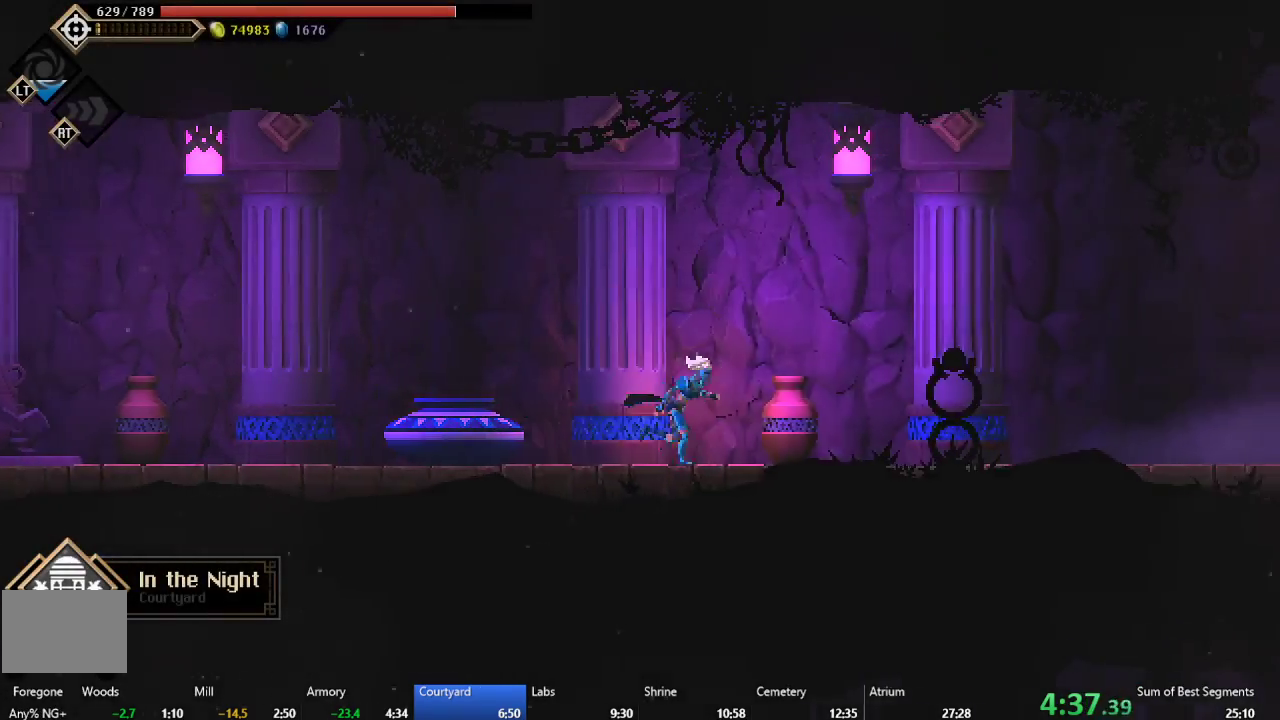
{"buttons": ["DPAD_RIGHT"], "left_stick": "center", "events": []}
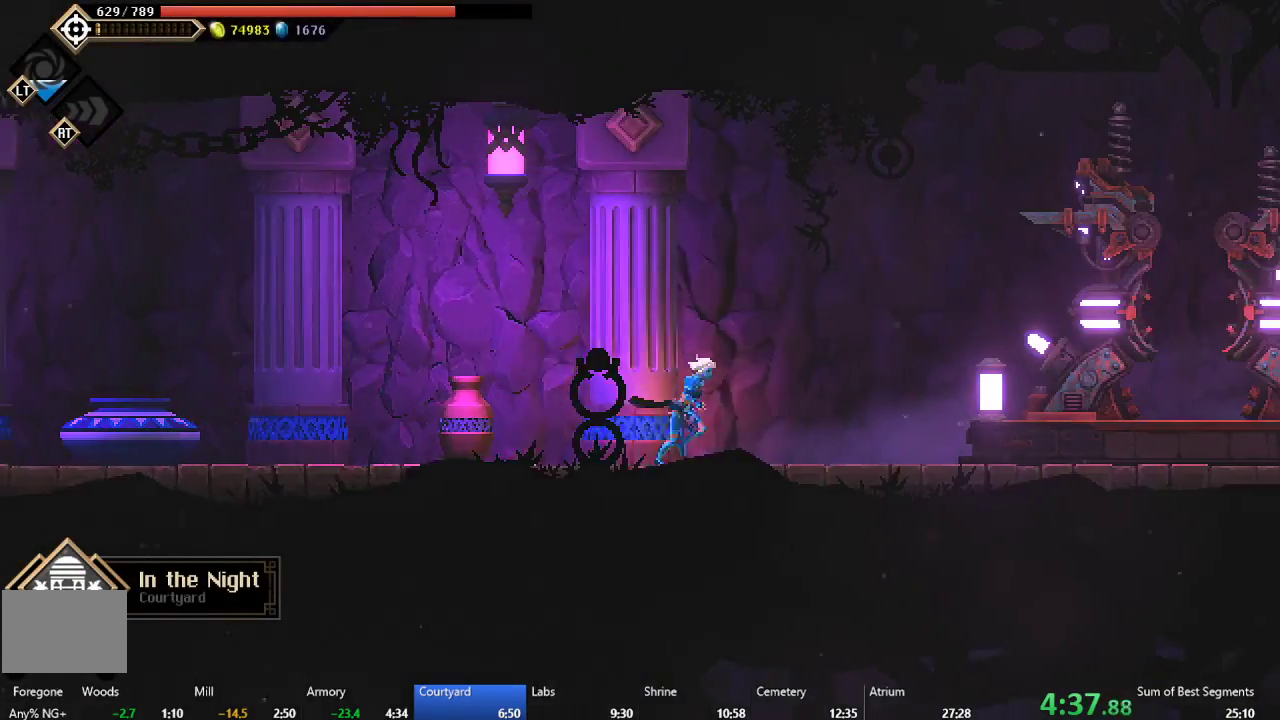
{"buttons": ["DPAD_RIGHT"], "left_stick": "center", "events": []}
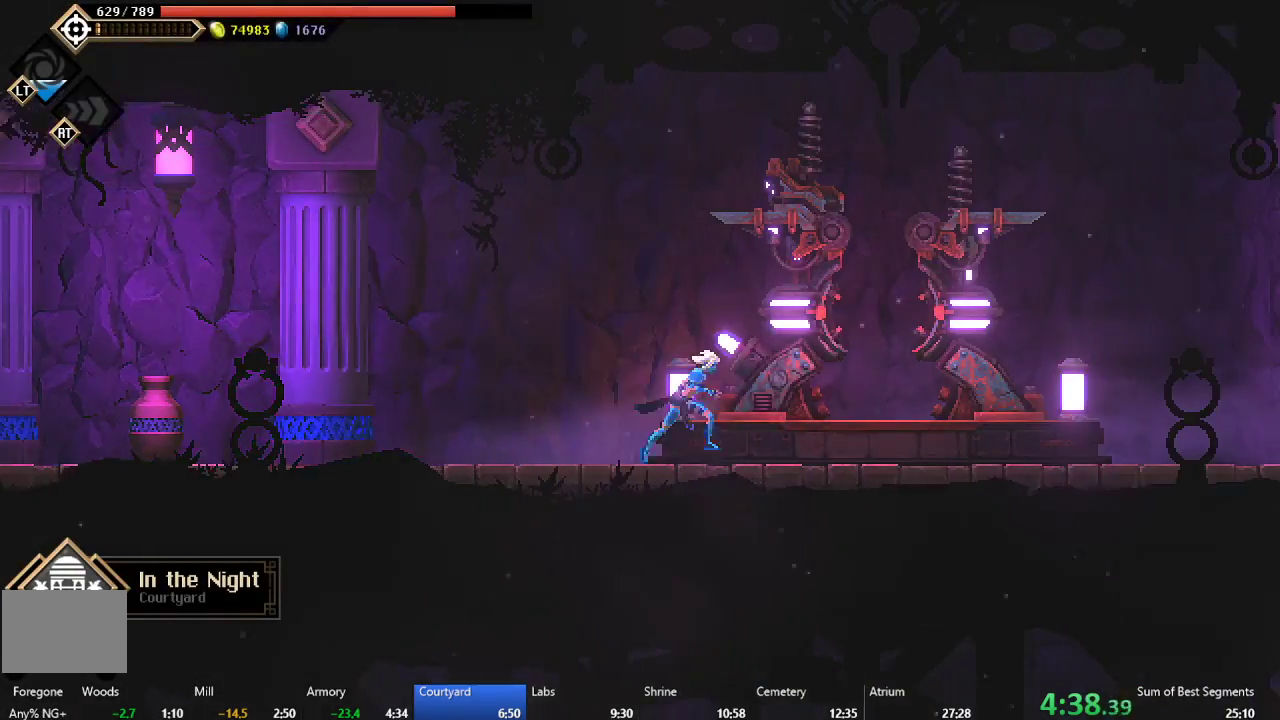
{"buttons": ["A", "DPAD_RIGHT"], "left_stick": "center", "events": [[267, "B", "down"], [400, "B", "up"], [450, "A", "down"]]}
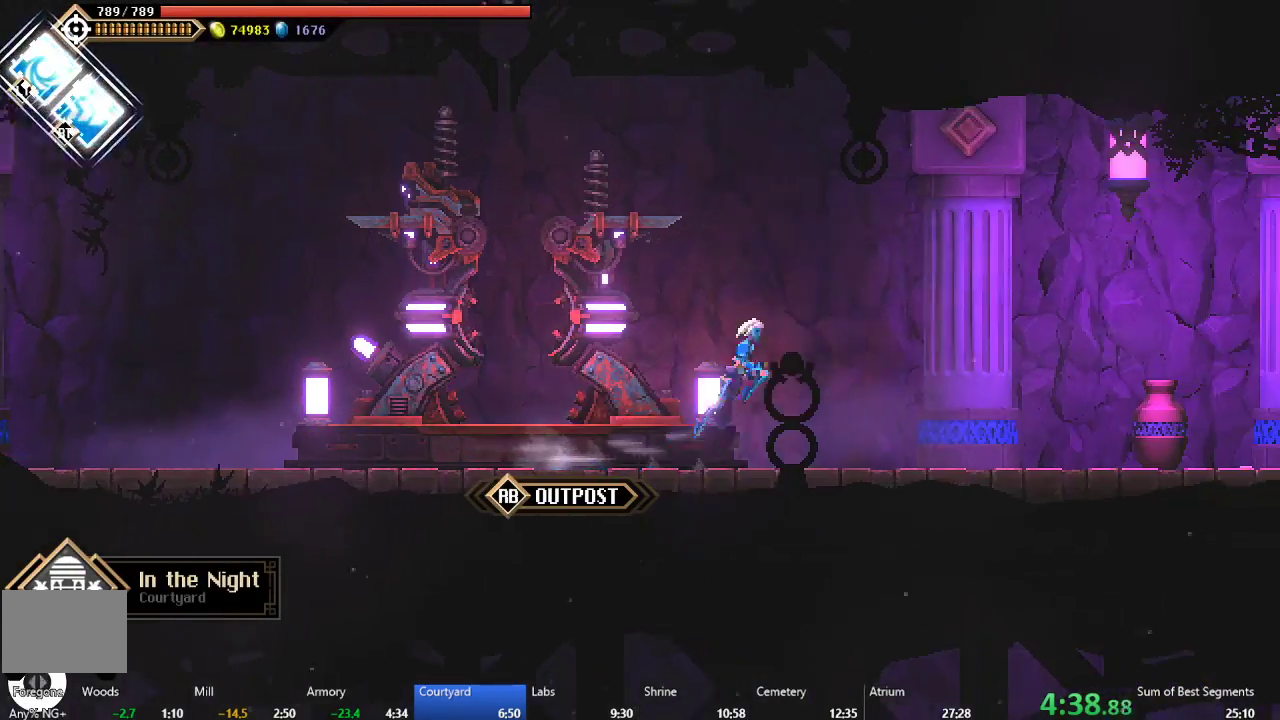
{"buttons": ["DPAD_RIGHT"], "left_stick": "center", "events": [[133, "A", "up"], [217, "B", "down"], [383, "B", "up"]]}
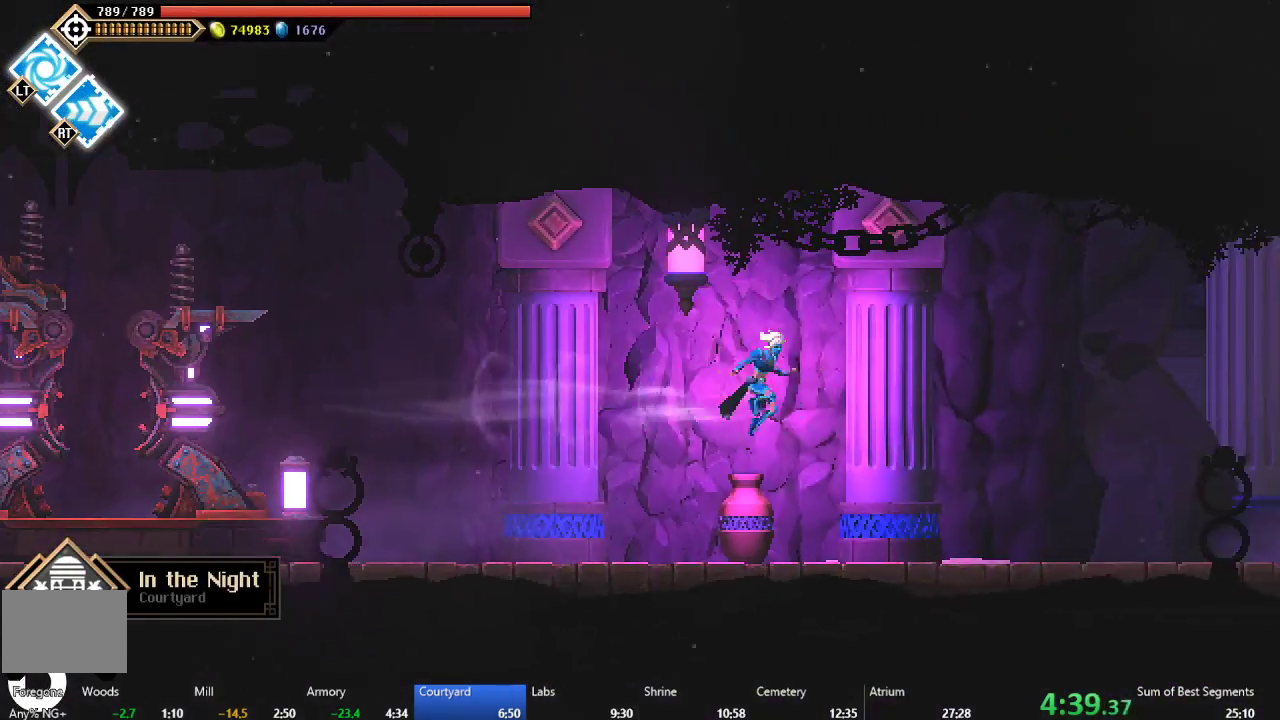
{"buttons": ["A", "DPAD_RIGHT"], "left_stick": "center", "events": [[433, "A", "down"]]}
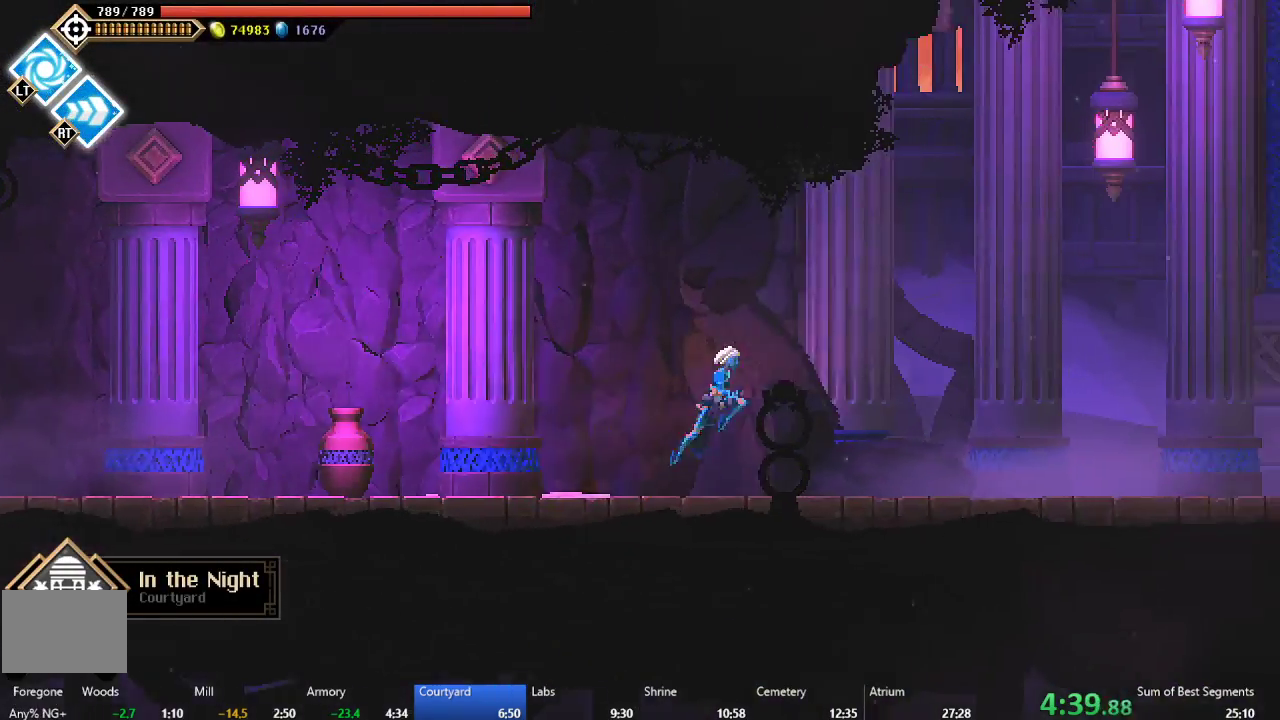
{"buttons": ["A", "DPAD_RIGHT"], "left_stick": "center", "events": [[133, "A", "up"], [217, "B", "down"], [317, "B", "up"], [417, "A", "down"]]}
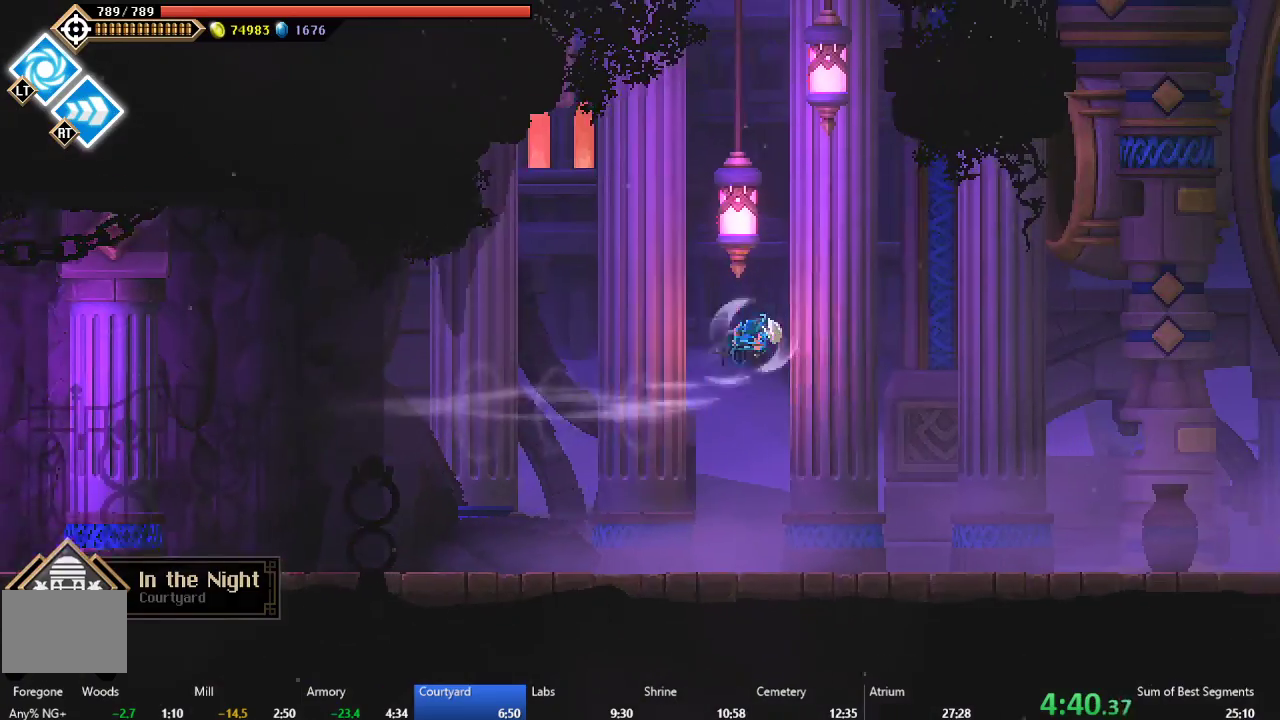
{"buttons": ["DPAD_RIGHT"], "left_stick": "center", "events": [[250, "A", "up"], [317, "B", "down"], [483, "B", "up"]]}
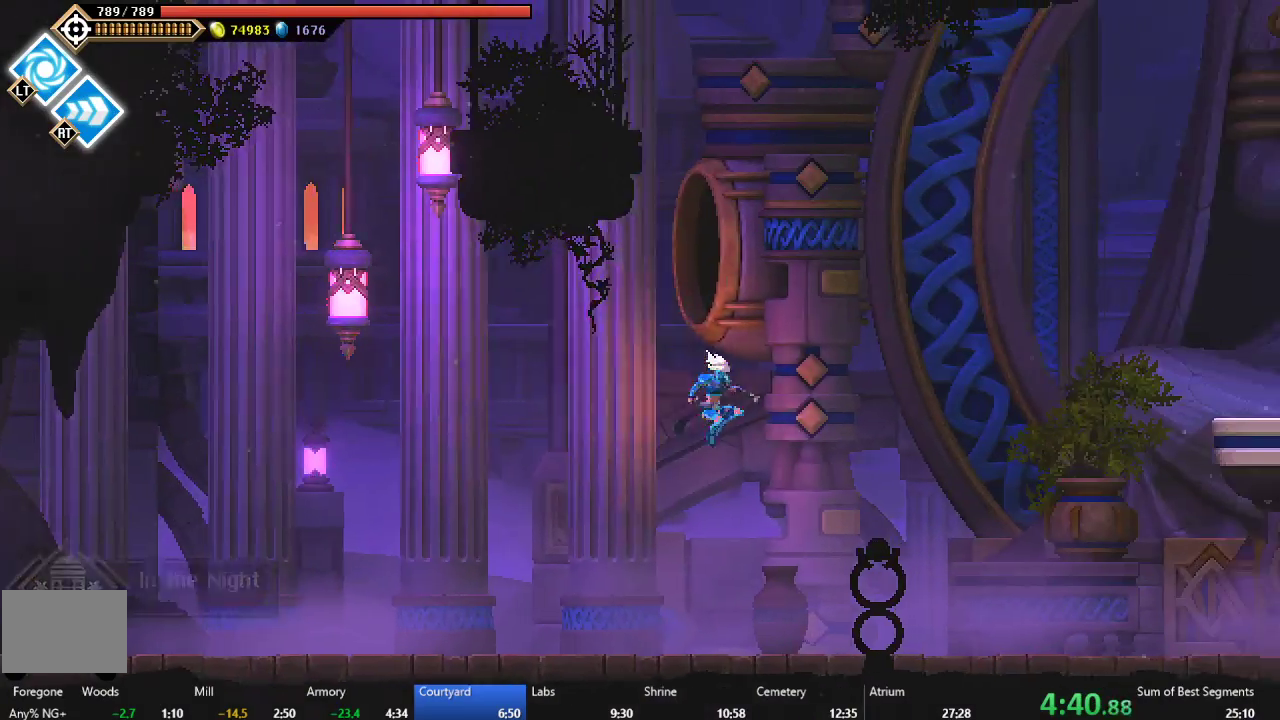
{"buttons": ["A", "DPAD_RIGHT"], "left_stick": "center", "events": [[383, "A", "down"]]}
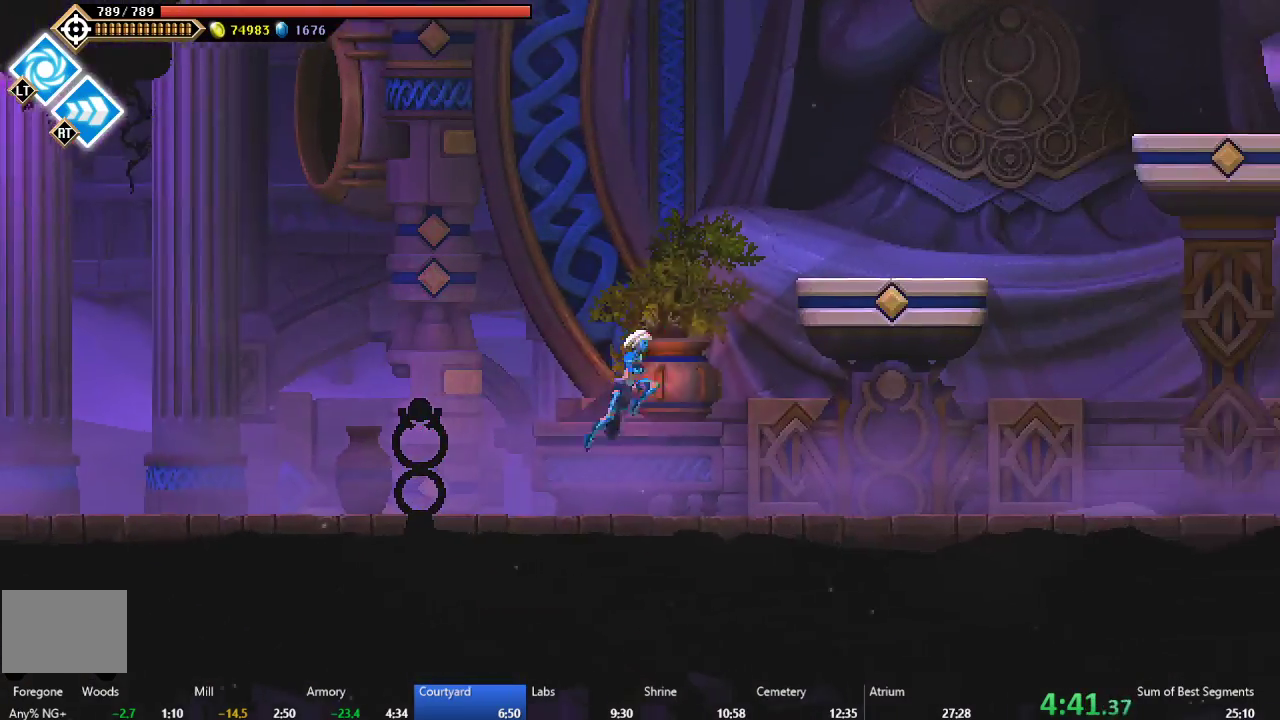
{"buttons": ["DPAD_RIGHT"], "left_stick": "center", "events": [[17, "A", "up"], [67, "A", "down"], [300, "A", "up"], [350, "R2", "down"], [400, "R2", "up"]]}
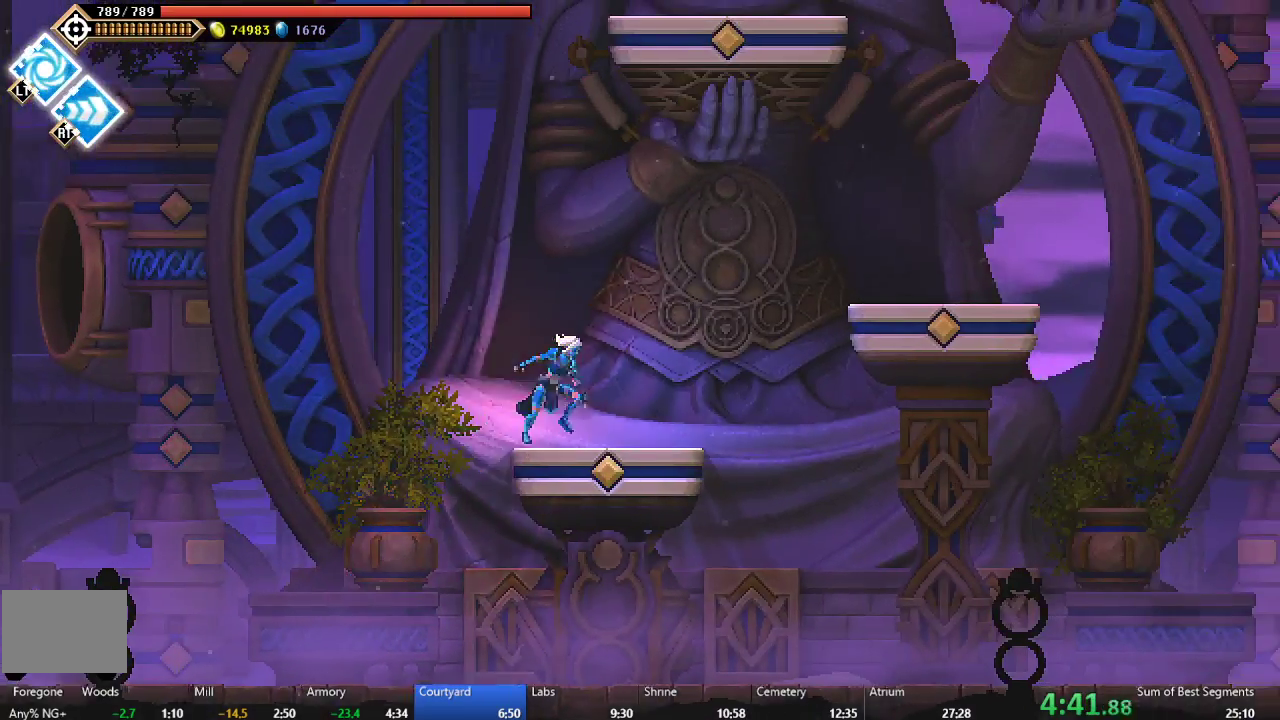
{"buttons": ["DPAD_RIGHT"], "left_stick": "center", "events": [[117, "A", "down"], [267, "A", "up"], [317, "A", "down"], [483, "A", "up"]]}
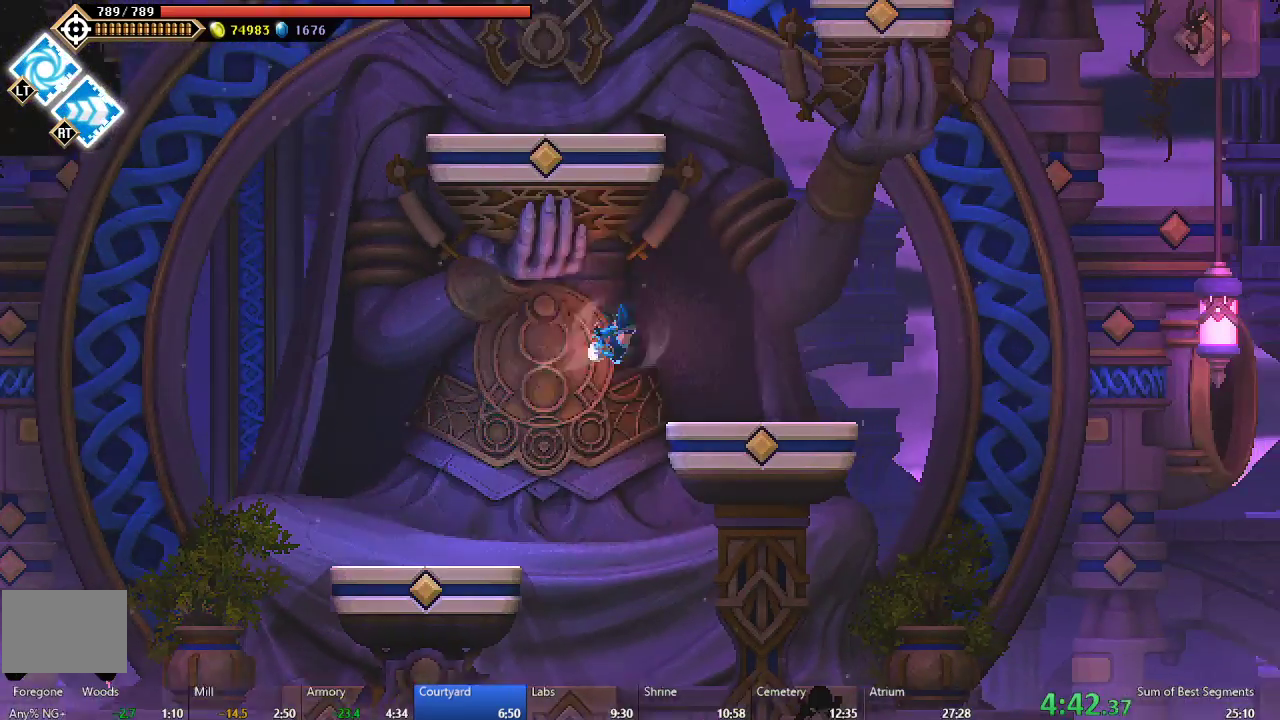
{"buttons": ["A"], "left_stick": "center", "events": [[83, "DPAD_RIGHT", "up"], [283, "DPAD_LEFT", "down"], [383, "DPAD_LEFT", "up"], [400, "A", "down"]]}
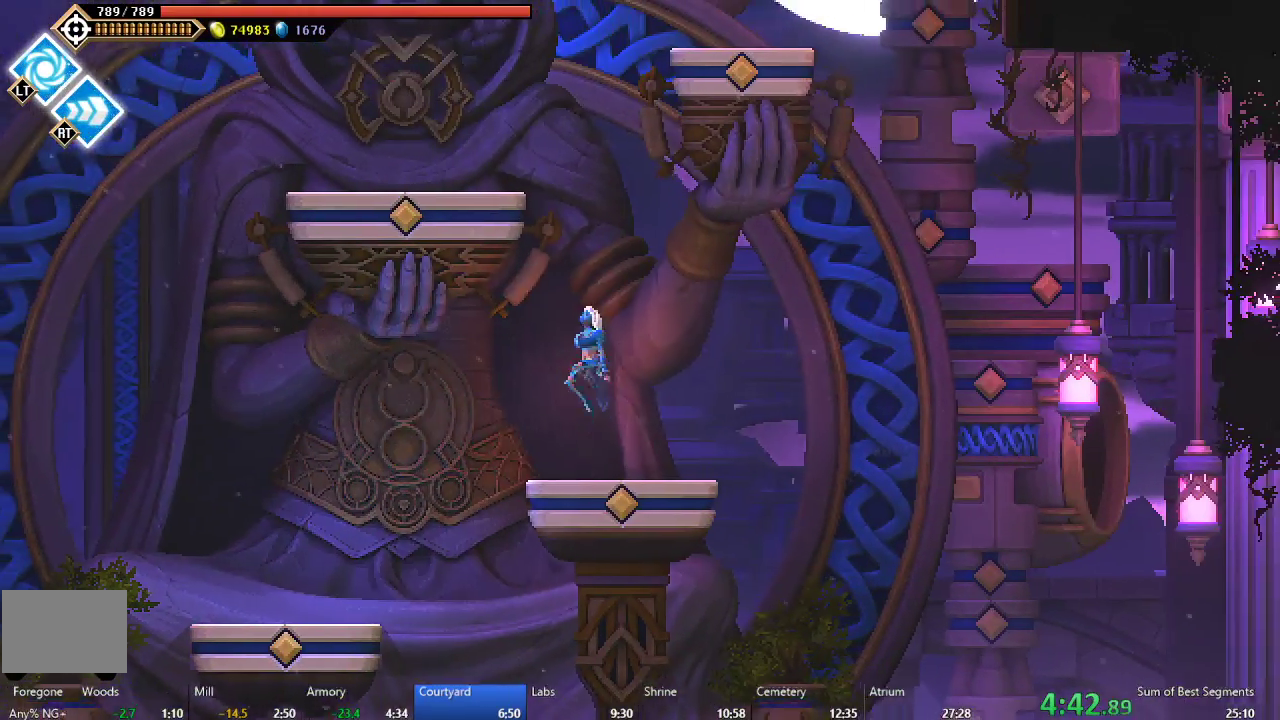
{"buttons": ["DPAD_LEFT"], "left_stick": "center", "events": [[67, "A", "up"], [133, "A", "down"], [300, "DPAD_LEFT", "down"], [500, "A", "up"]]}
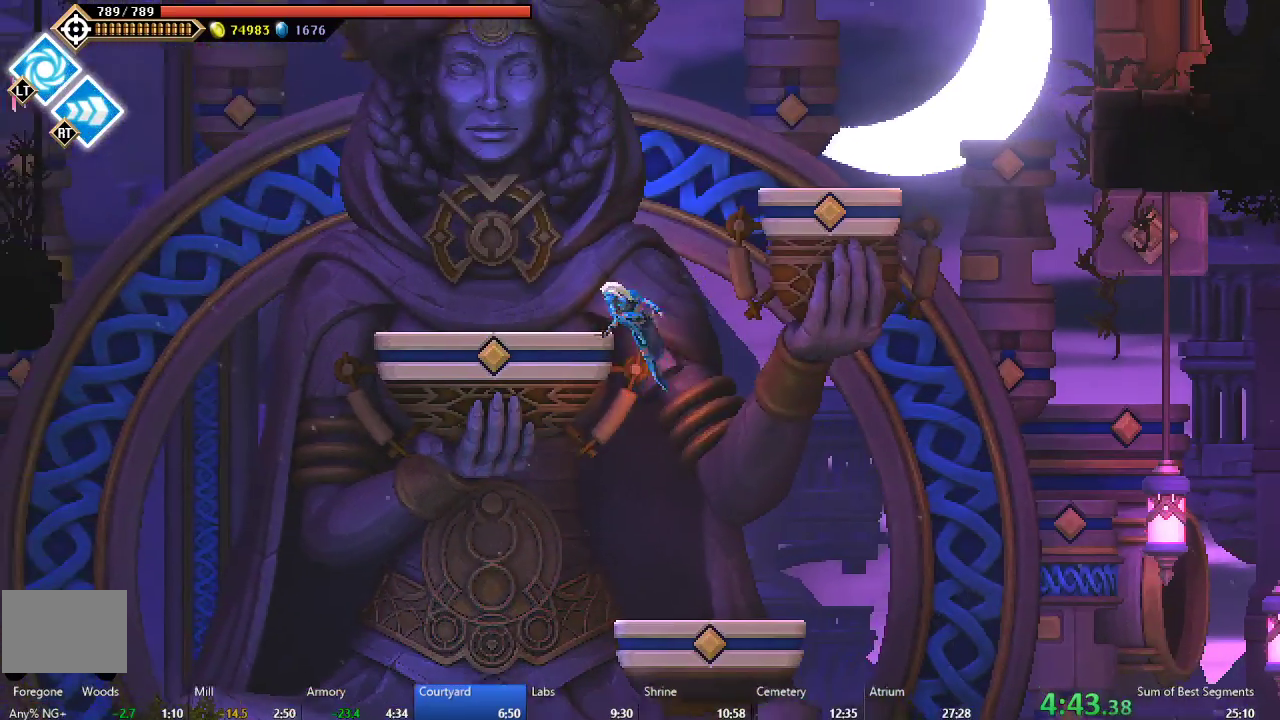
{"buttons": ["DPAD_RIGHT"], "left_stick": "center", "events": [[267, "DPAD_LEFT", "up"], [350, "A", "down"], [400, "DPAD_RIGHT", "down"], [483, "A", "up"]]}